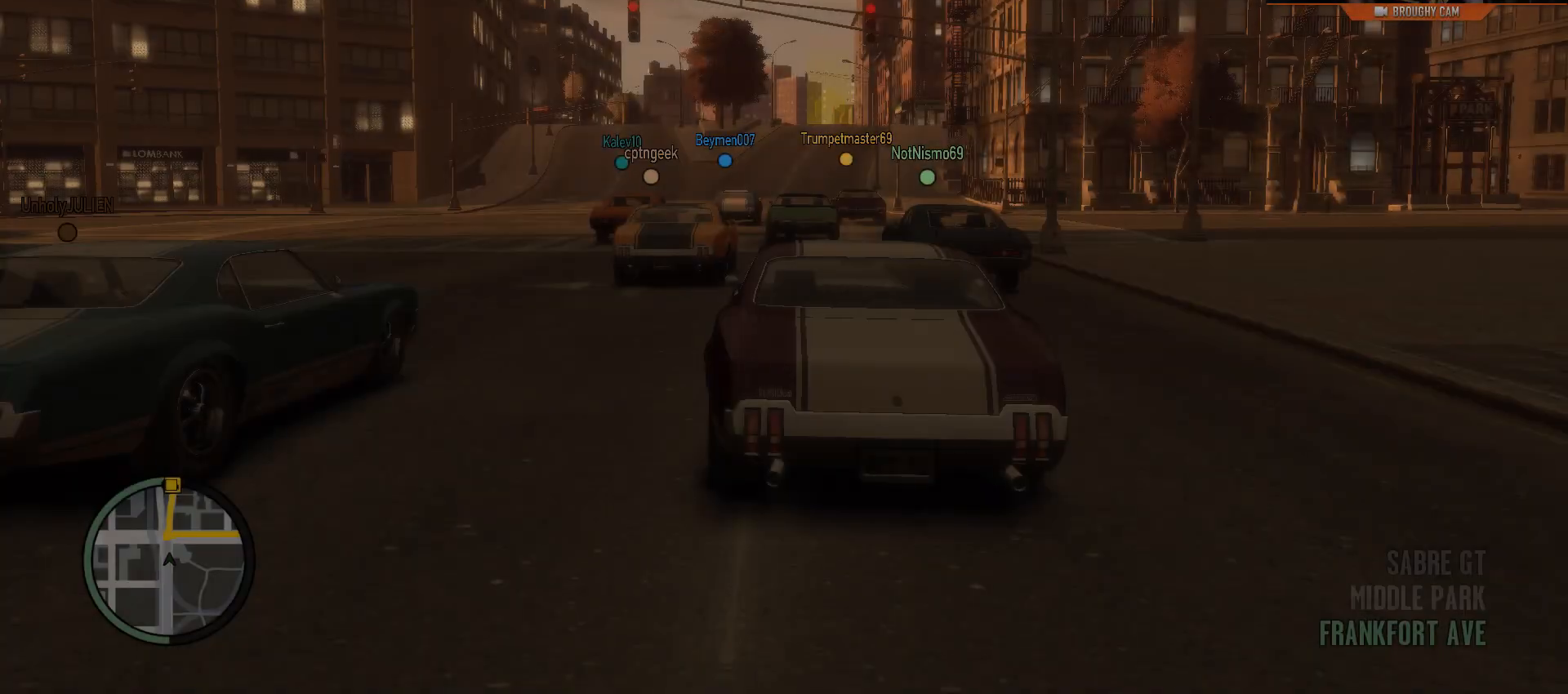
Gameplay with a controller (Xbox layout); each line is a JSON object with the inputs held at the frame after it. "events" lists button and stick changes between this image and that frame as [ms after this image, input, new state], when the widget could be followed in between. Not read: L3.
{"buttons": [], "left_stick": "center", "right_stick": "center", "events": []}
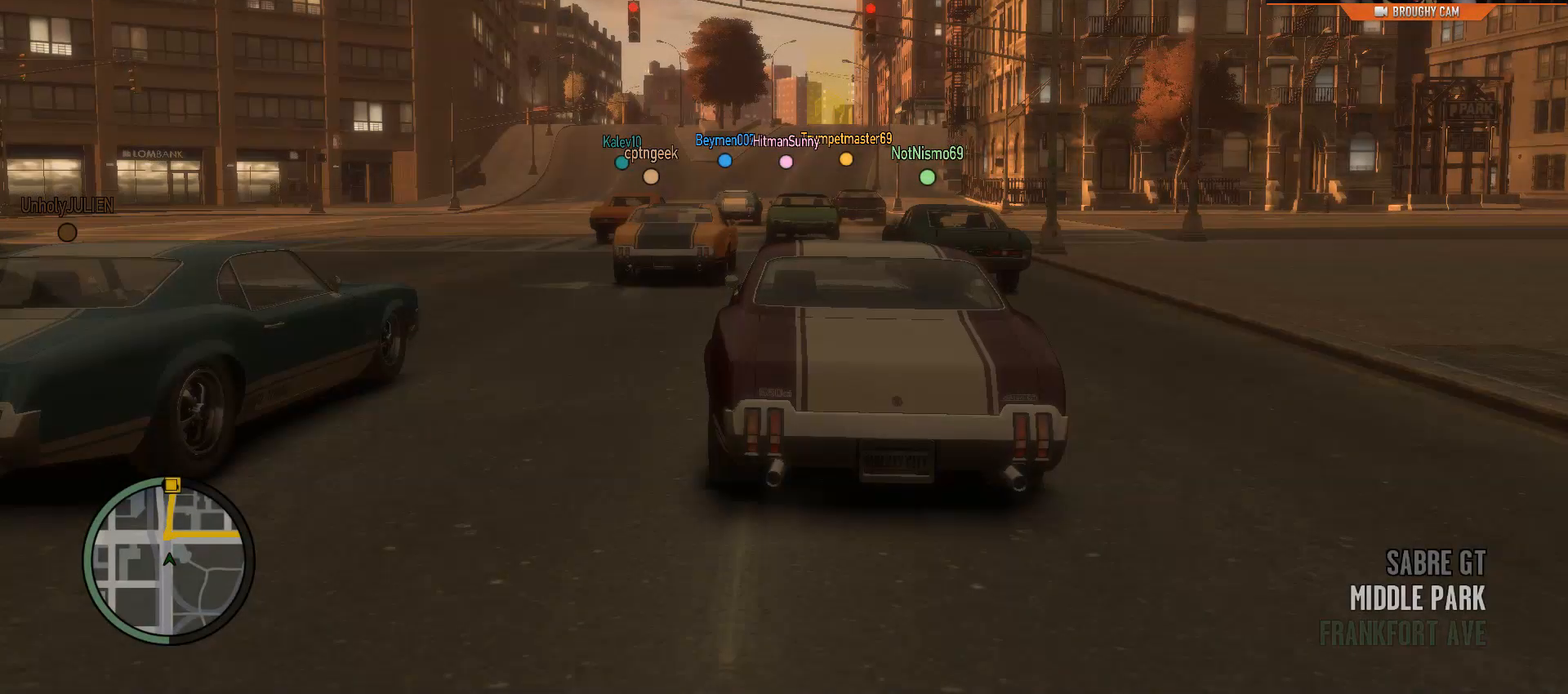
{"buttons": [], "left_stick": "center", "right_stick": "center", "events": []}
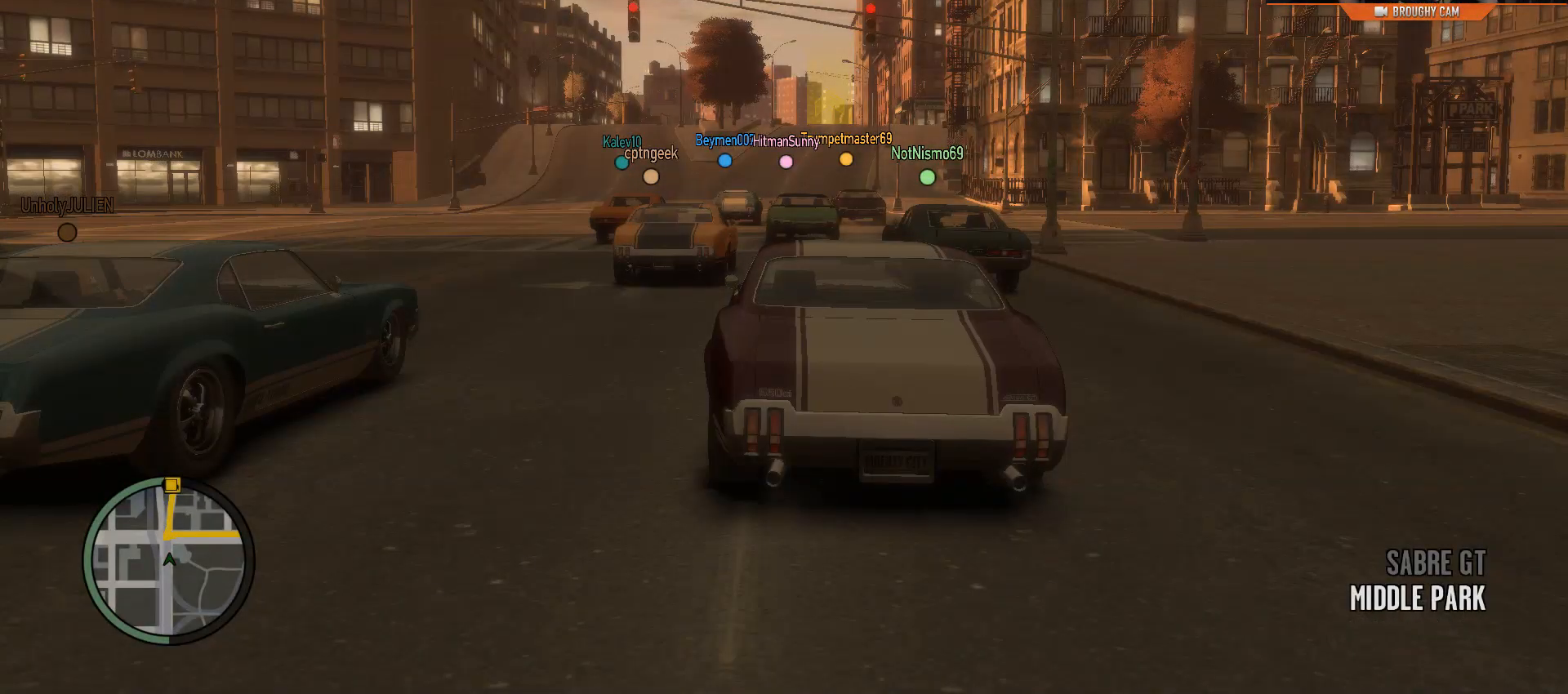
{"buttons": [], "left_stick": "center", "right_stick": "center", "events": []}
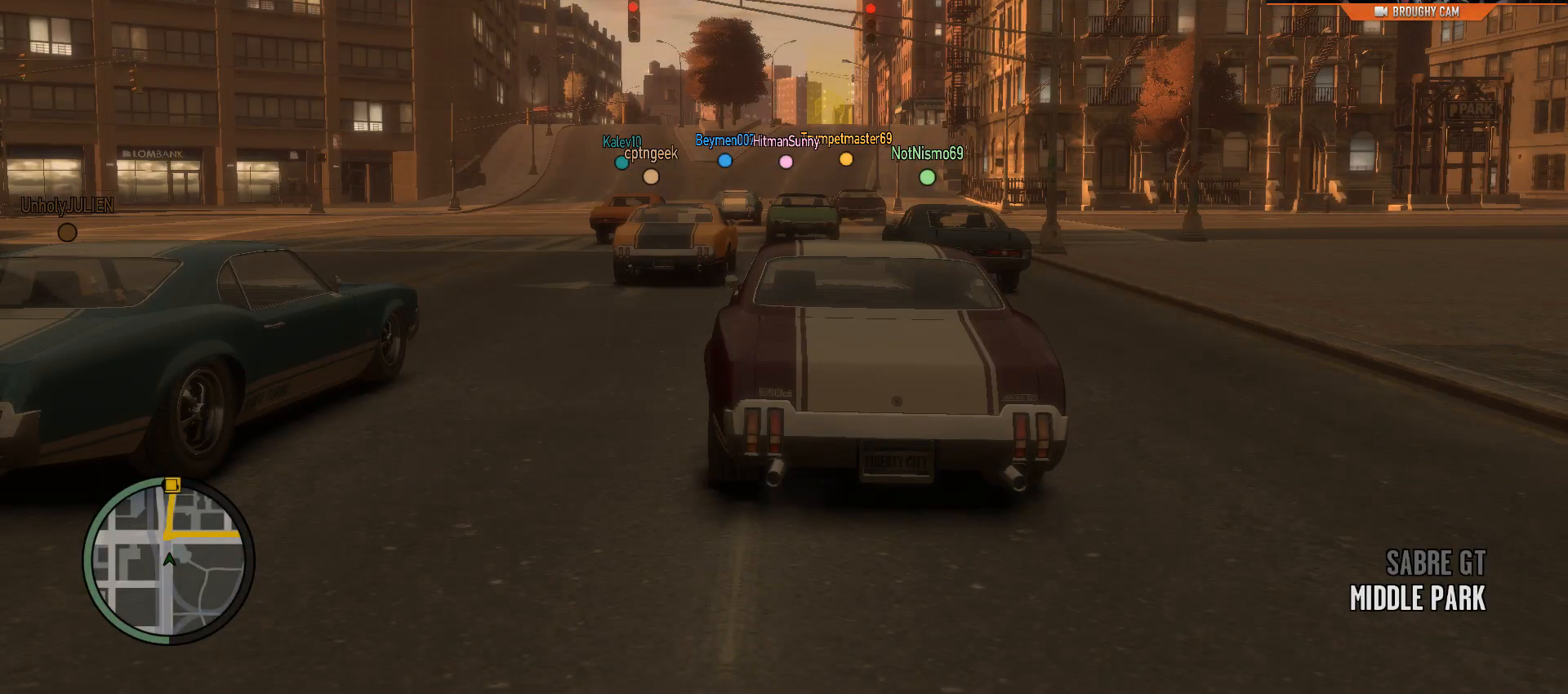
{"buttons": [], "left_stick": "center", "right_stick": "center", "events": []}
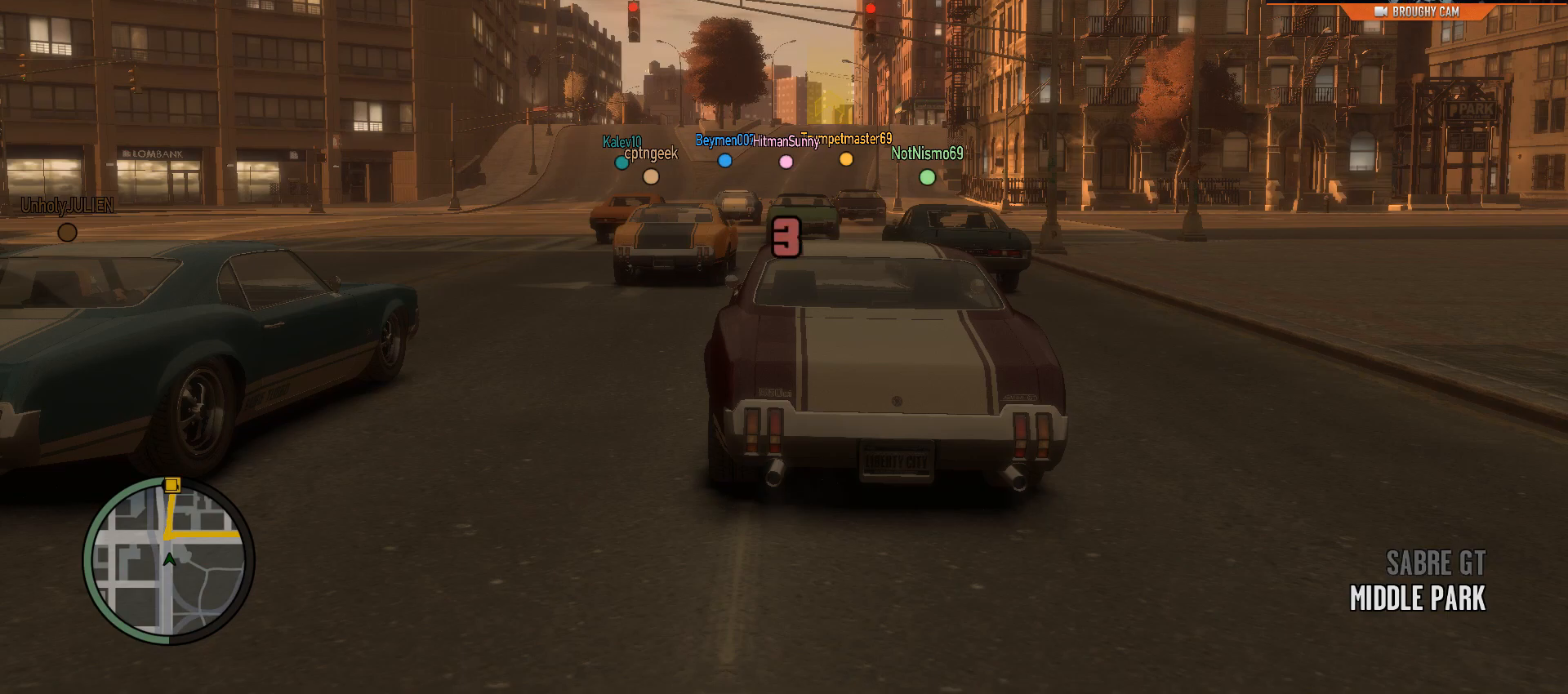
{"buttons": [], "left_stick": "center", "right_stick": "center", "events": []}
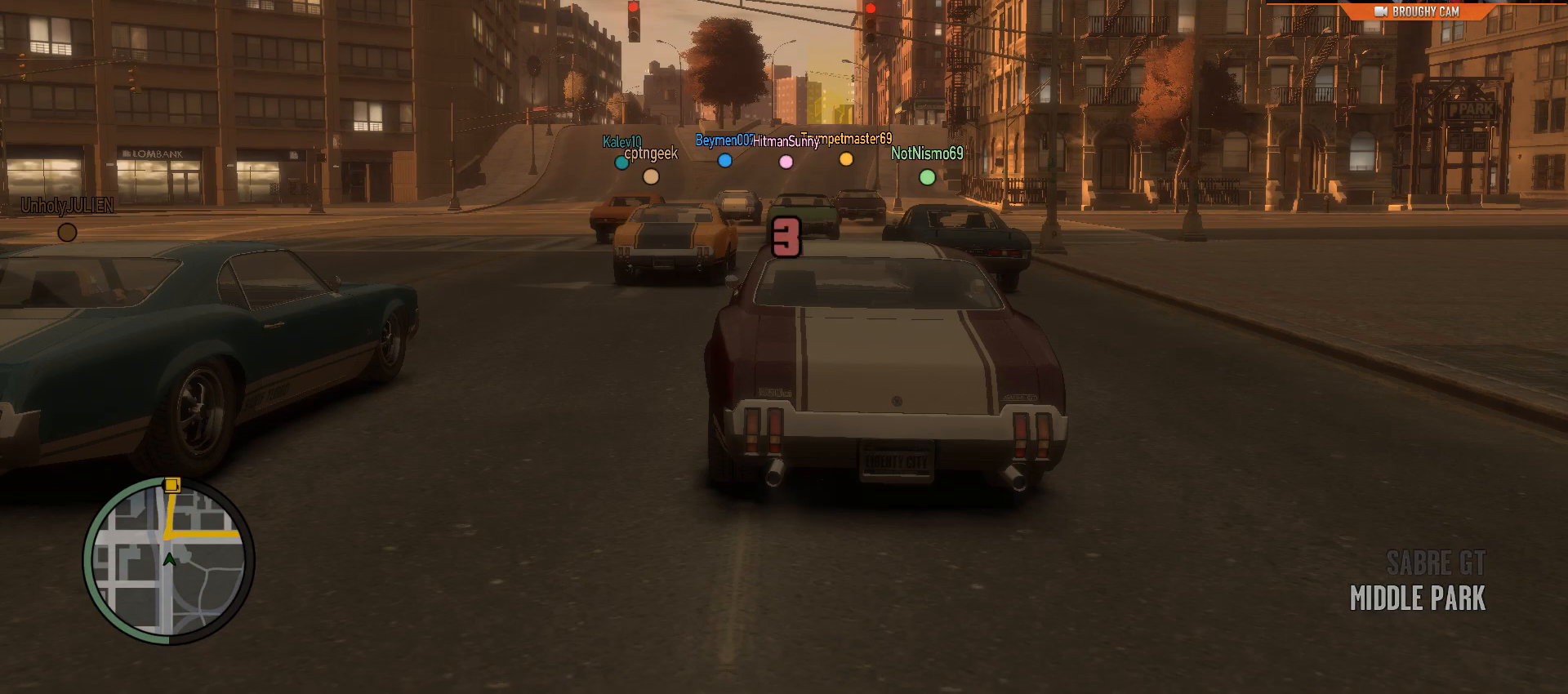
{"buttons": [], "left_stick": "center", "right_stick": "center", "events": []}
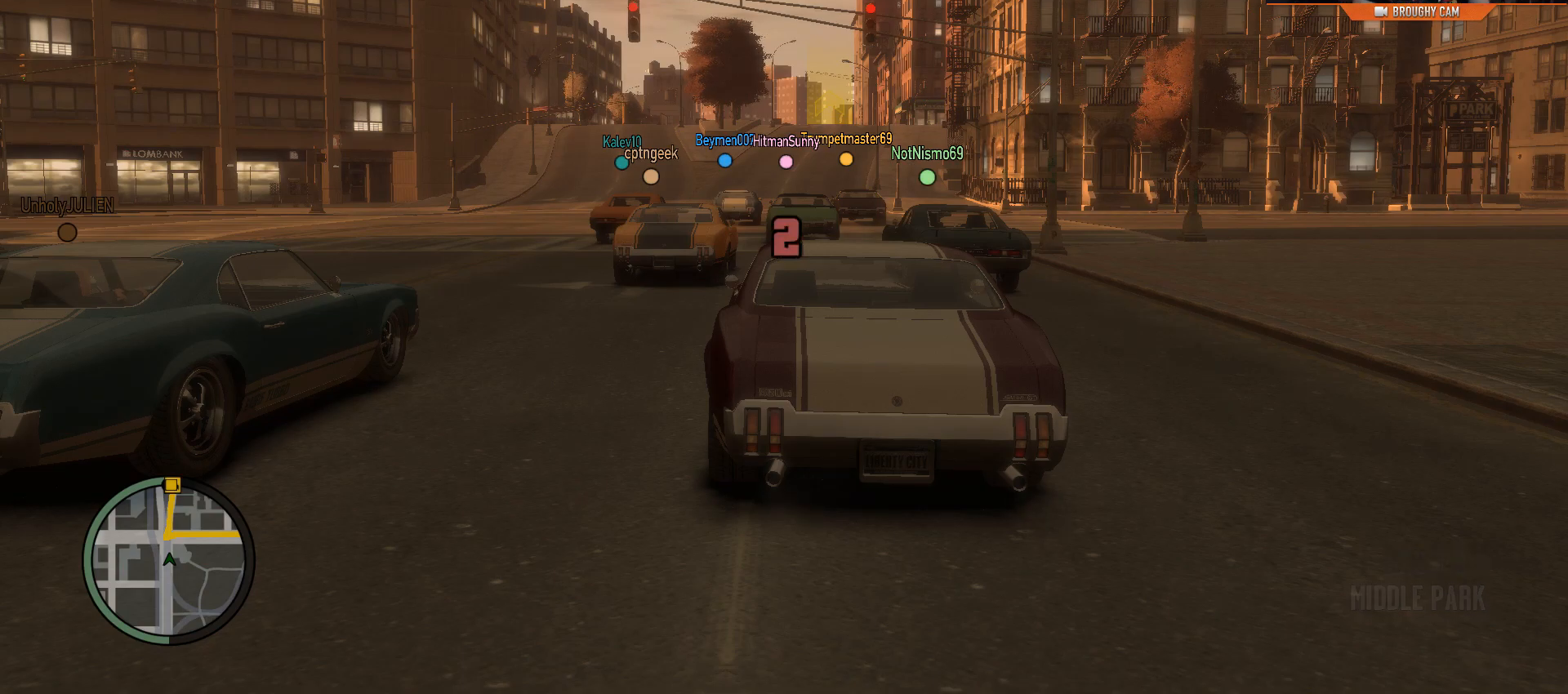
{"buttons": [], "left_stick": "center", "right_stick": "center", "events": []}
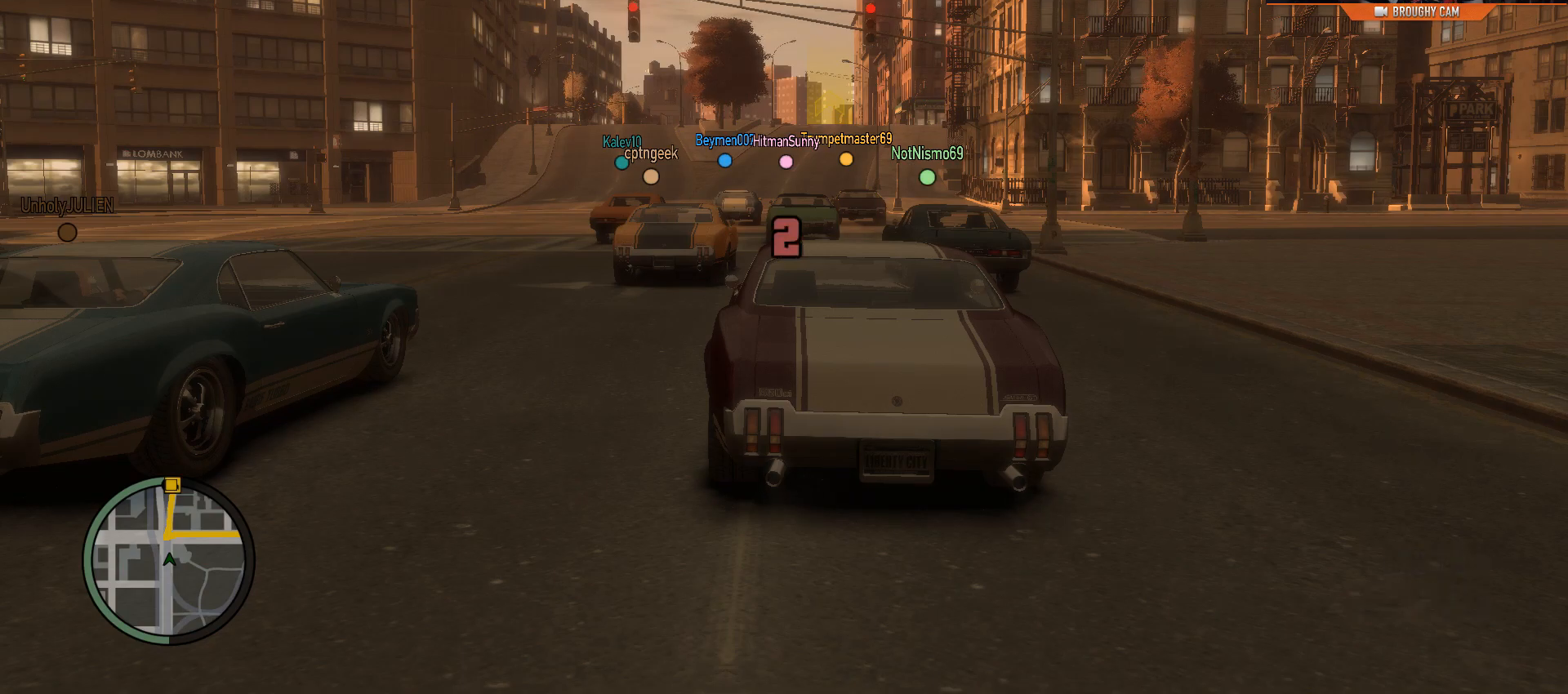
{"buttons": [], "left_stick": "center", "right_stick": "center", "events": []}
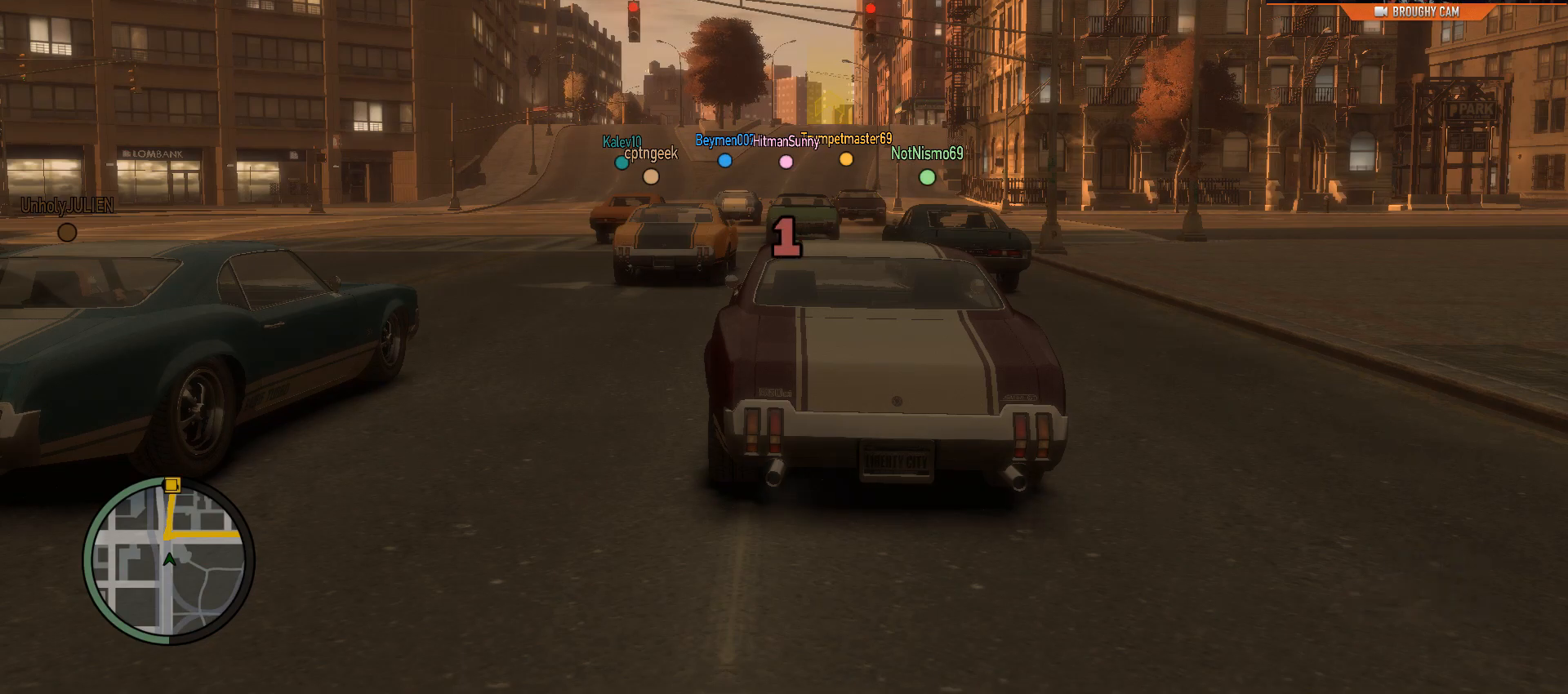
{"buttons": [], "left_stick": "center", "right_stick": "center", "events": []}
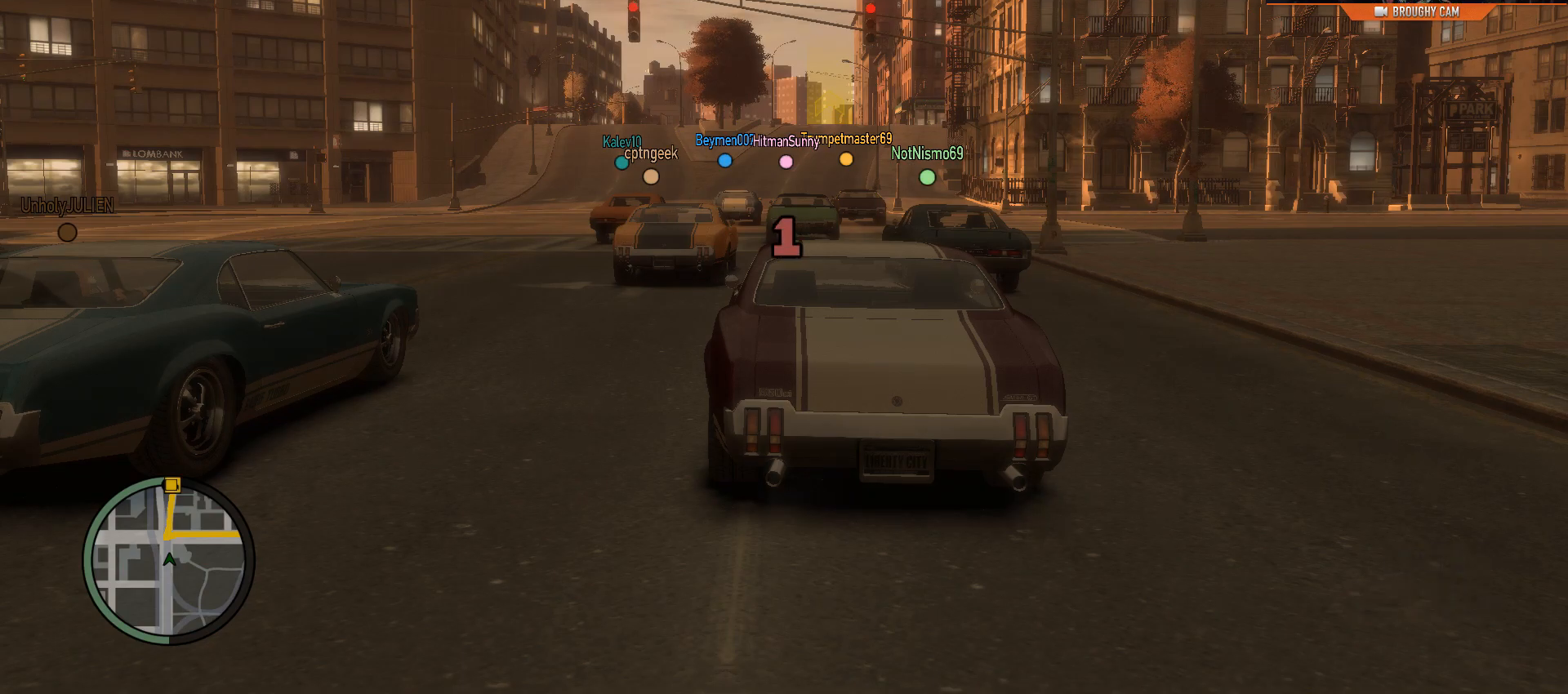
{"buttons": ["R2"], "left_stick": "center", "right_stick": "center", "events": [[417, "R2", "down"]]}
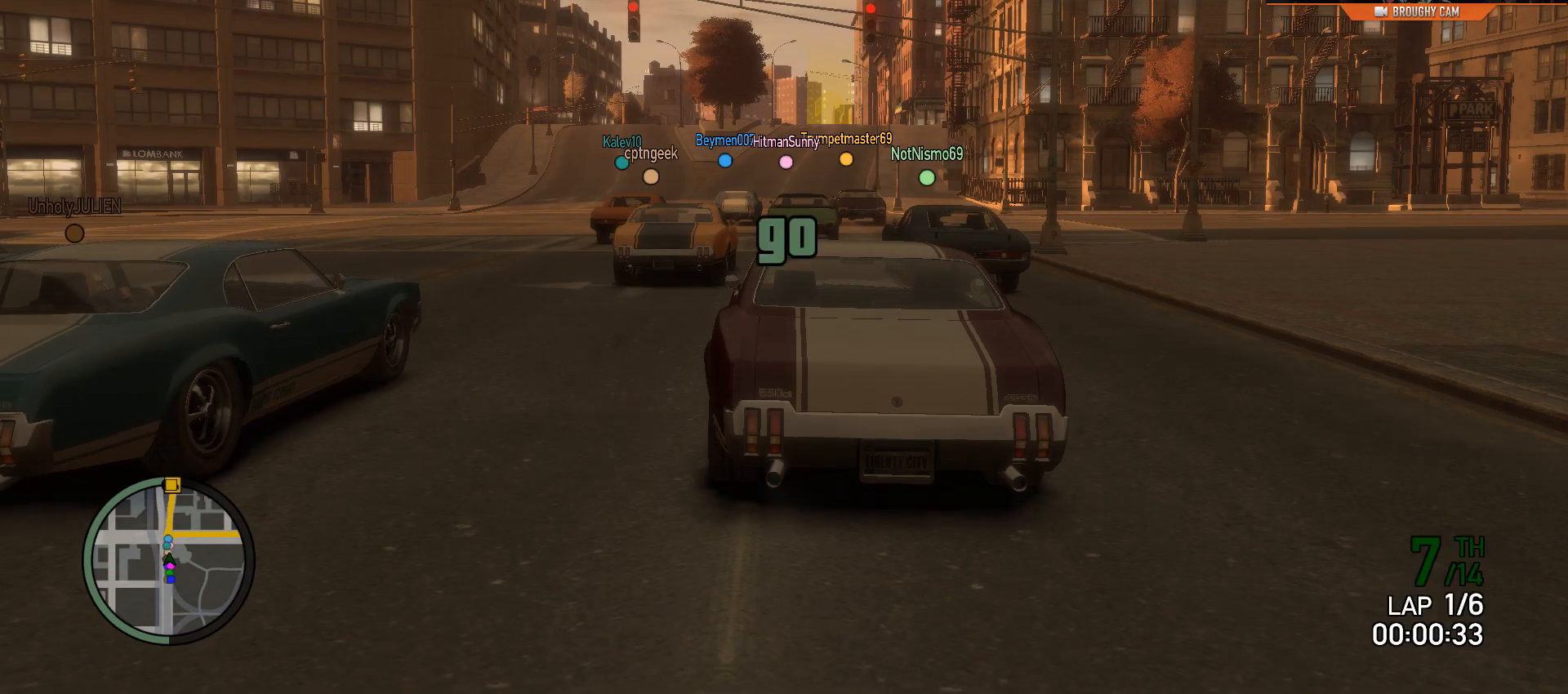
{"buttons": ["R2"], "left_stick": "center", "right_stick": "center", "events": []}
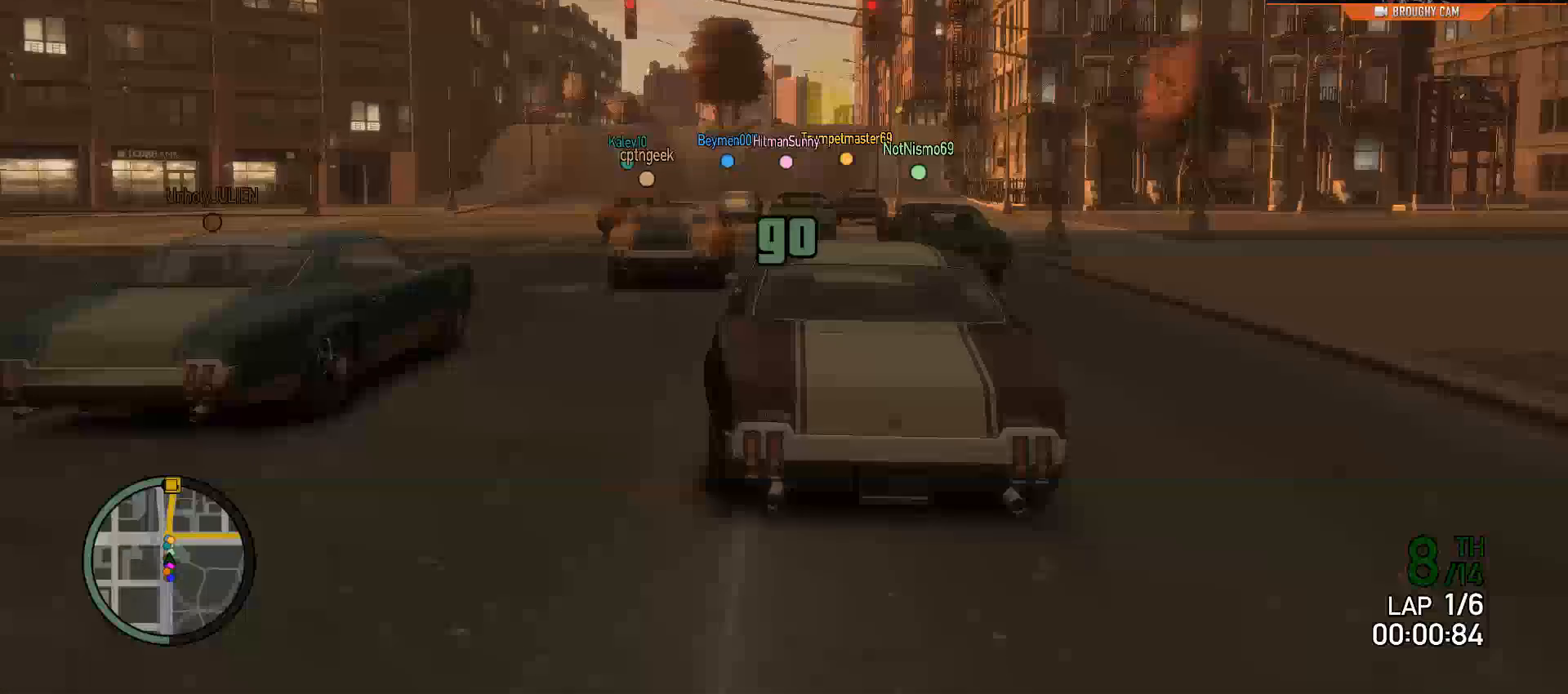
{"buttons": ["R2"], "left_stick": "center", "right_stick": "center", "events": []}
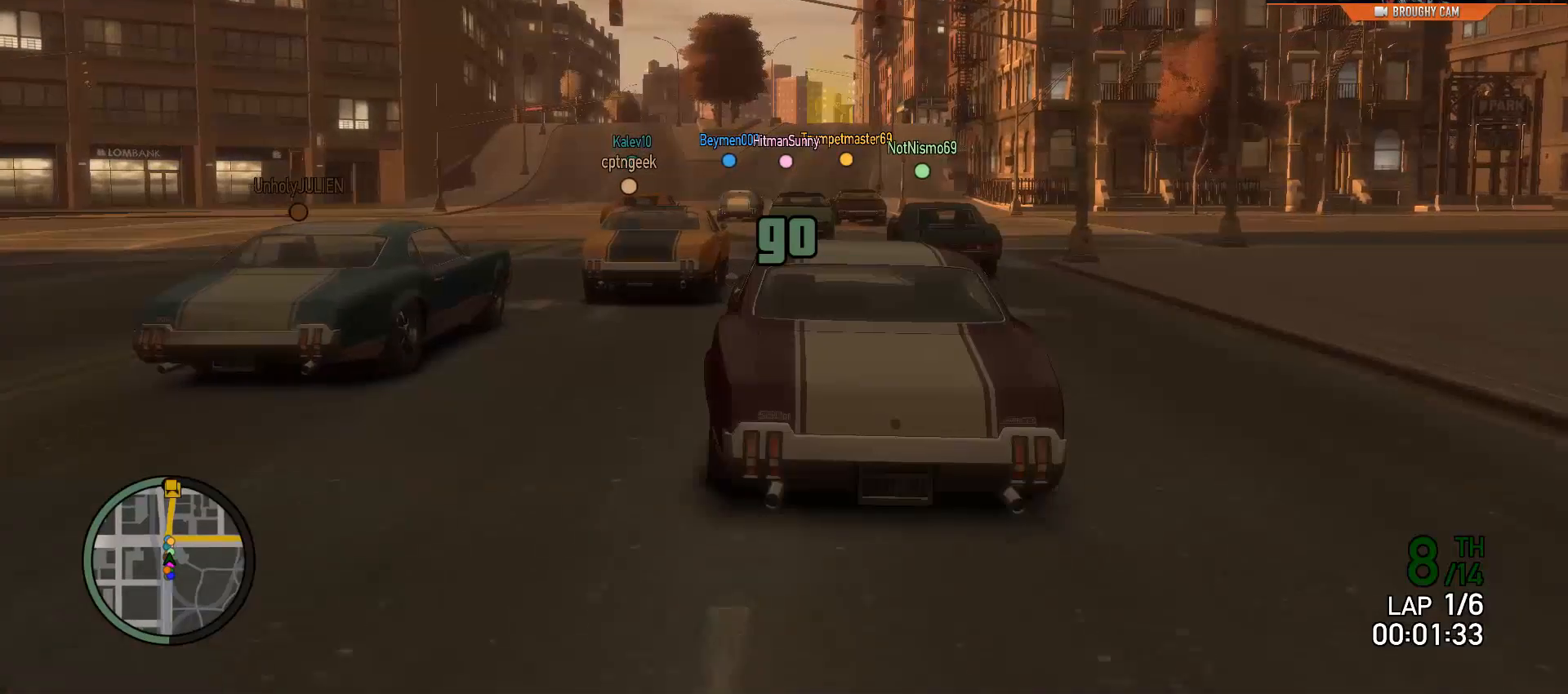
{"buttons": ["R2"], "left_stick": "center", "right_stick": "center", "events": [[334, "left_stick", "right"], [467, "left_stick", "center"]]}
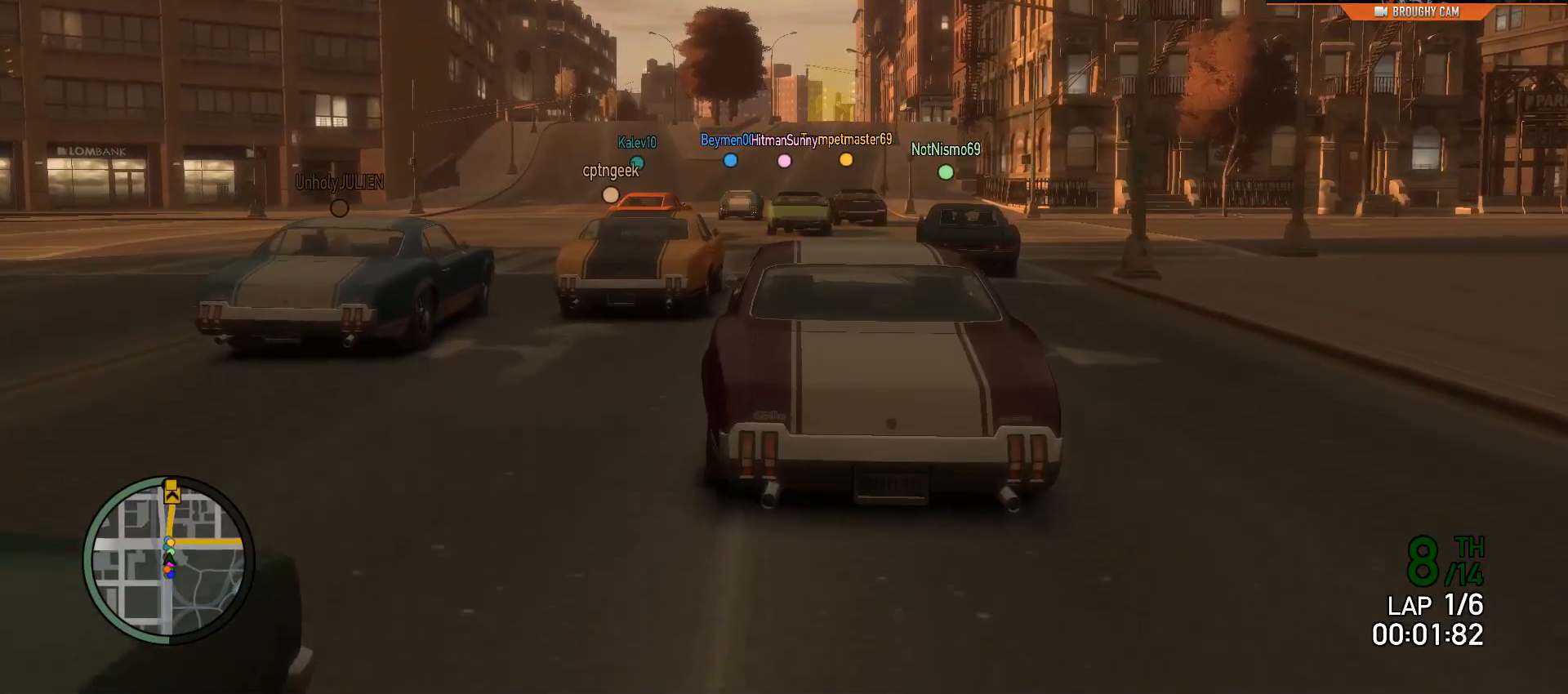
{"buttons": ["R2"], "left_stick": "center", "right_stick": "center", "events": []}
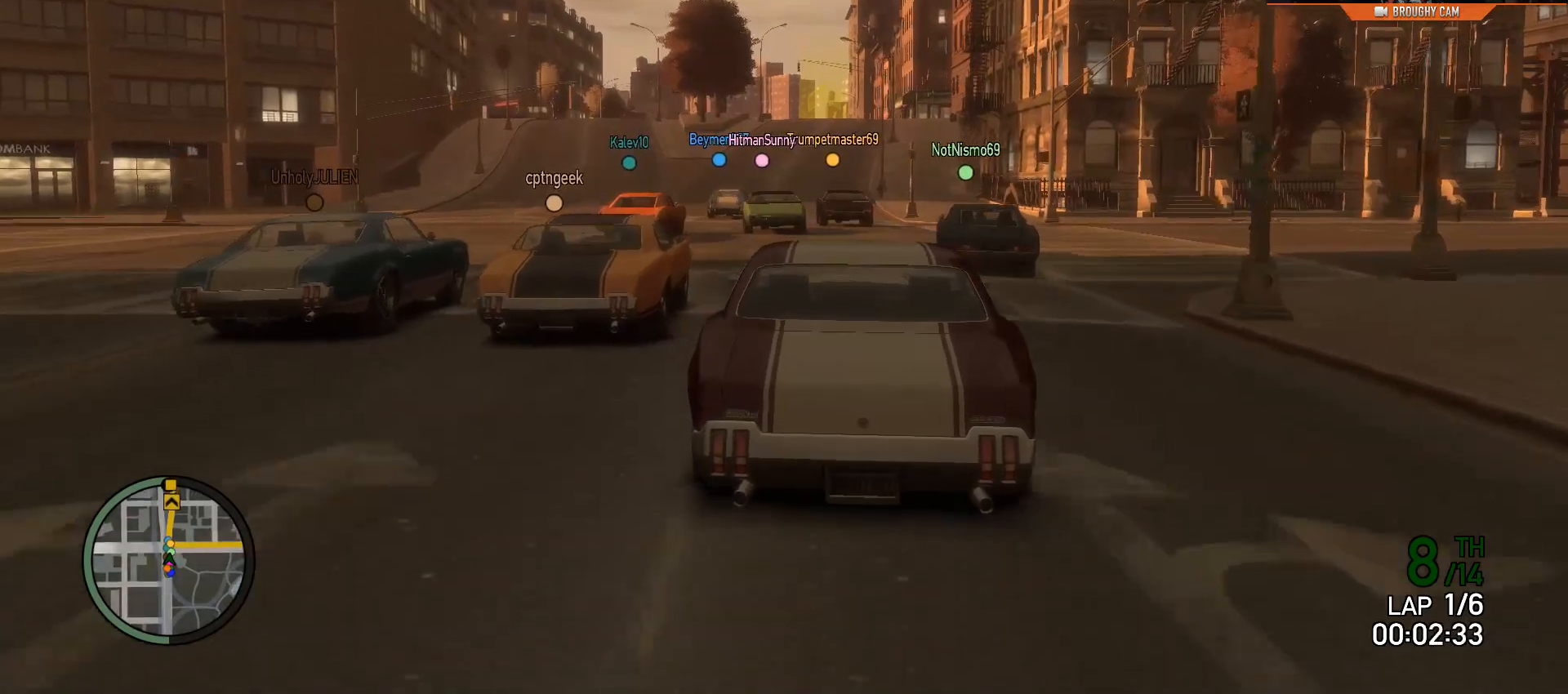
{"buttons": ["R2"], "left_stick": "center", "right_stick": "center", "events": []}
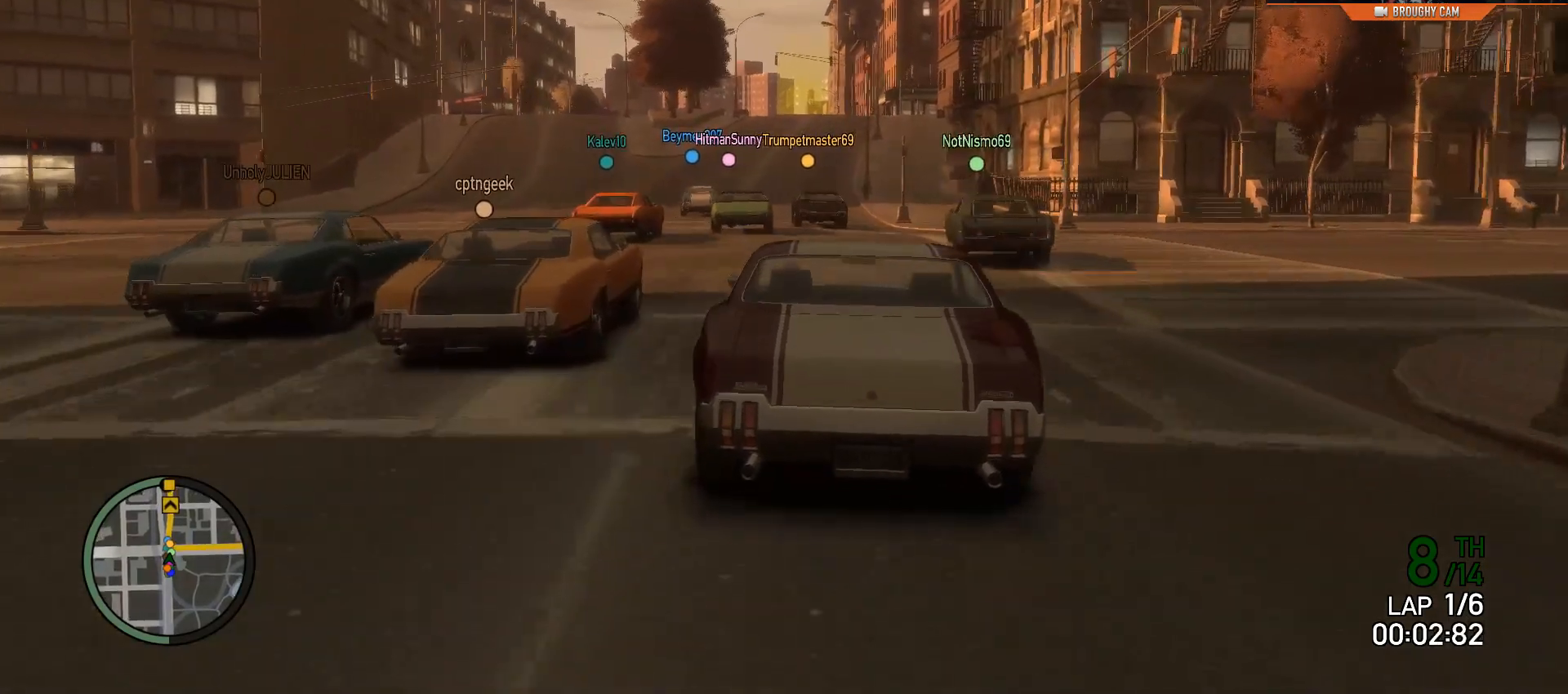
{"buttons": ["R2"], "left_stick": "center", "right_stick": "center", "events": []}
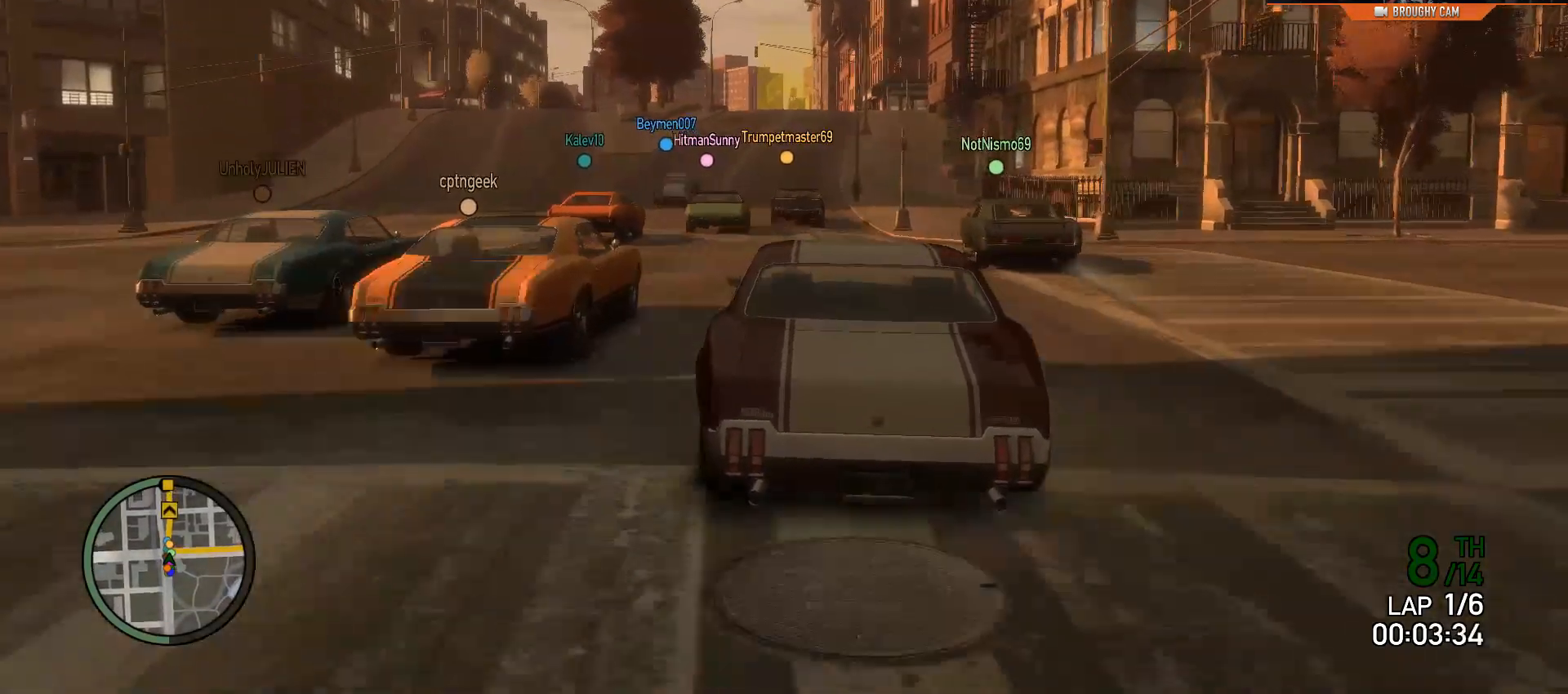
{"buttons": ["R2"], "left_stick": "center", "right_stick": "center", "events": []}
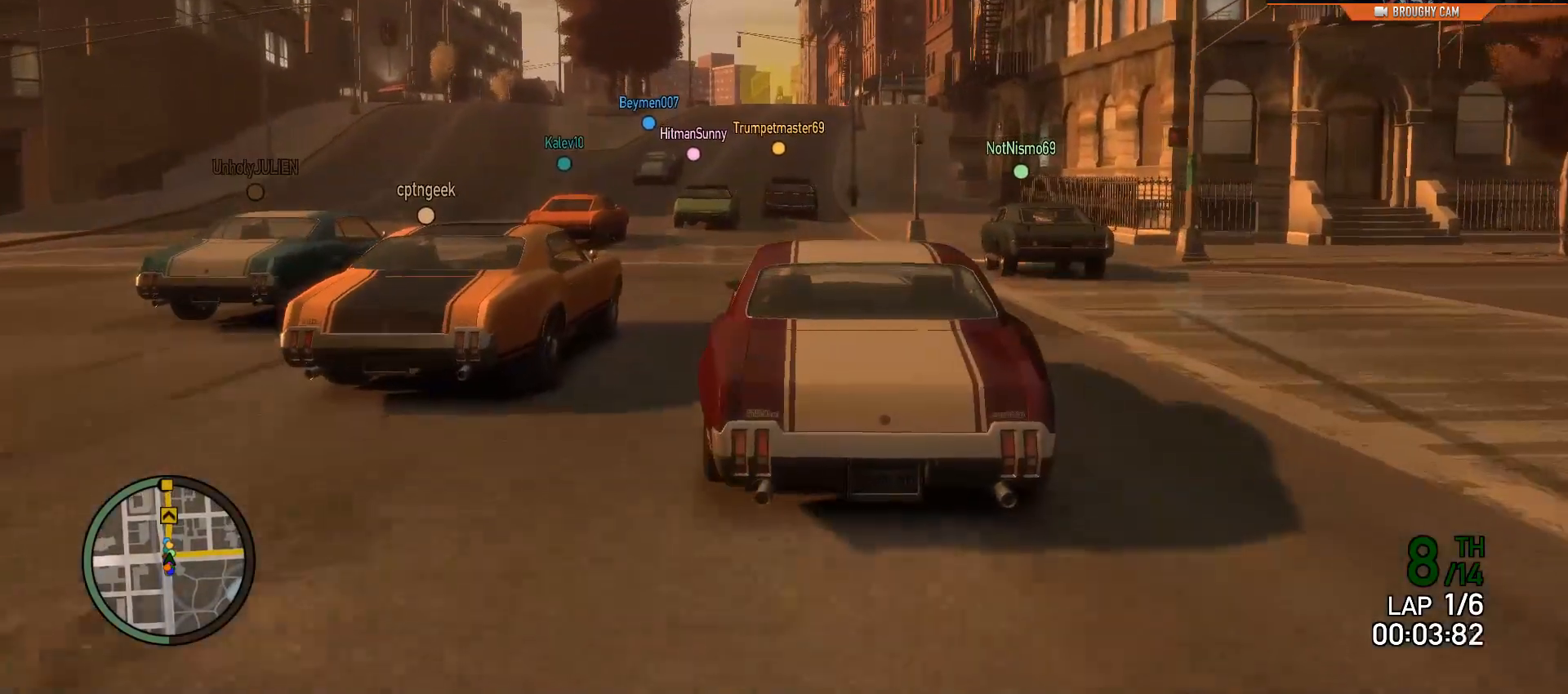
{"buttons": ["R2"], "left_stick": "center", "right_stick": "center", "events": [[367, "SELECT", "down"], [501, "SELECT", "up"]]}
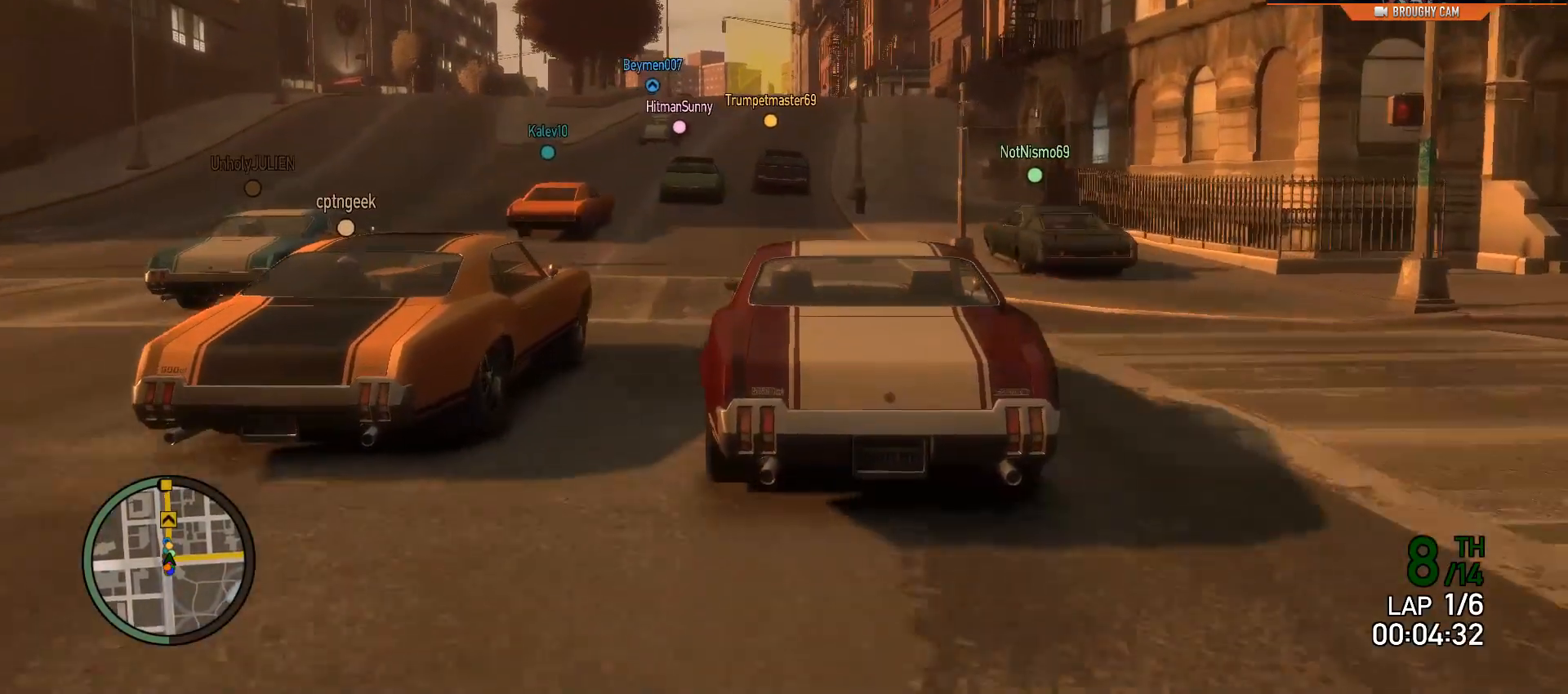
{"buttons": ["R2"], "left_stick": "center", "right_stick": "center", "events": [[233, "left_stick", "left"], [350, "left_stick", "center"]]}
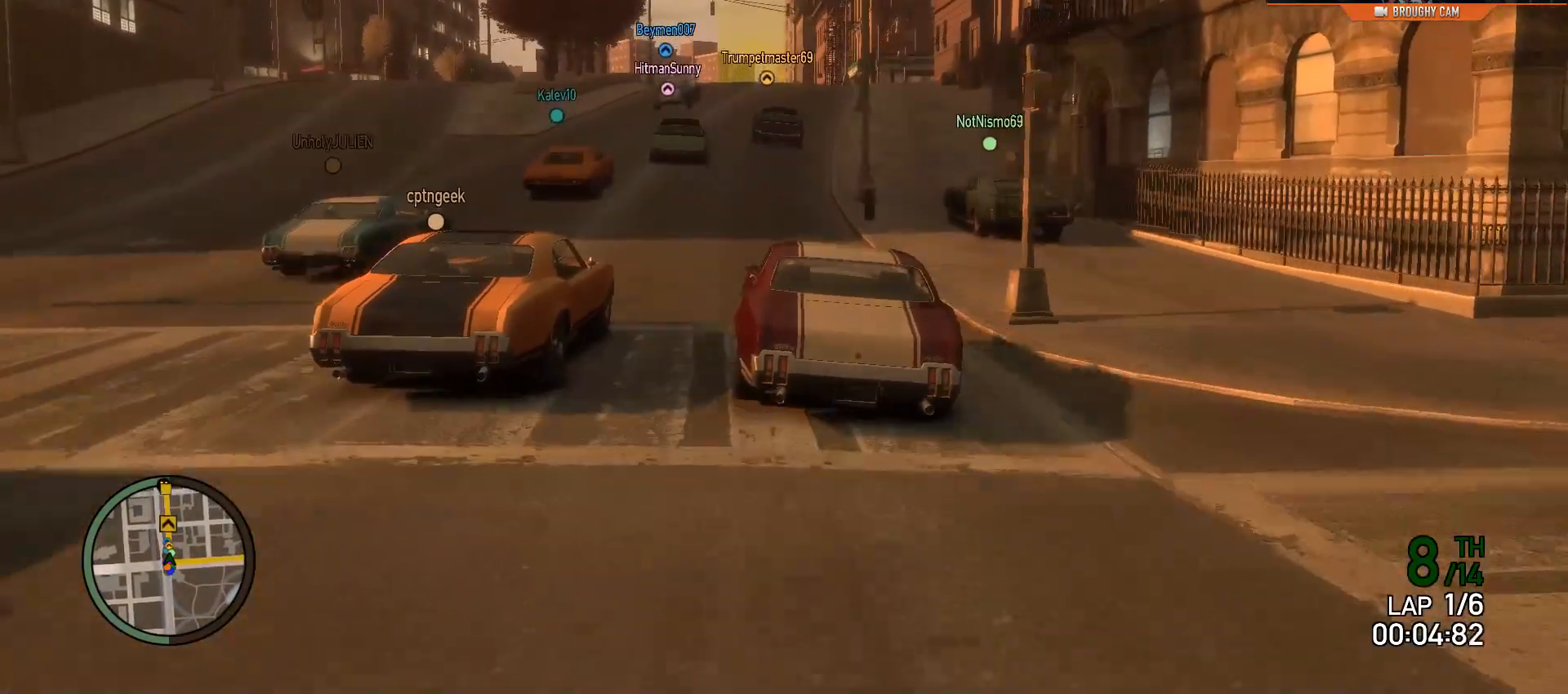
{"buttons": ["R2"], "left_stick": "center", "right_stick": "center", "events": []}
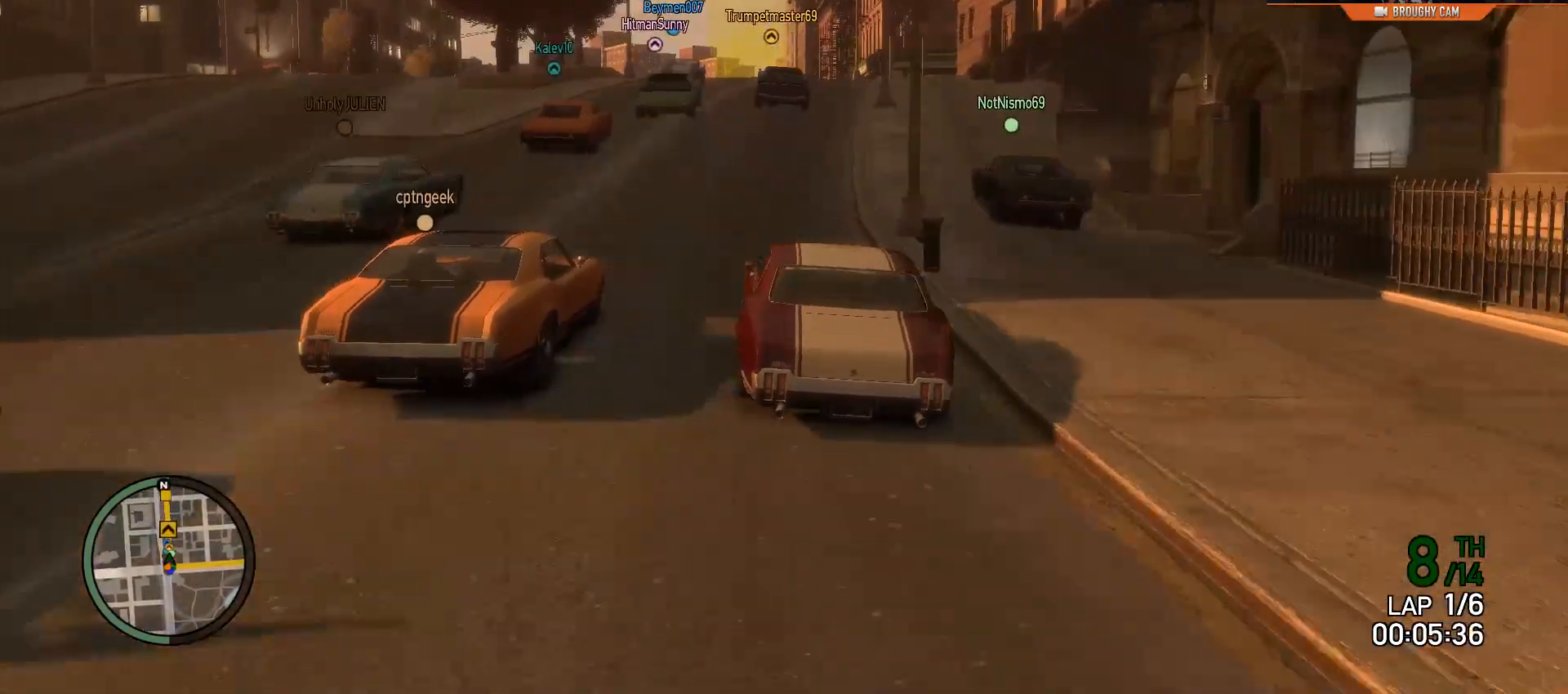
{"buttons": ["R2"], "left_stick": "center", "right_stick": "center", "events": [[250, "left_stick", "up-left"], [383, "left_stick", "center"]]}
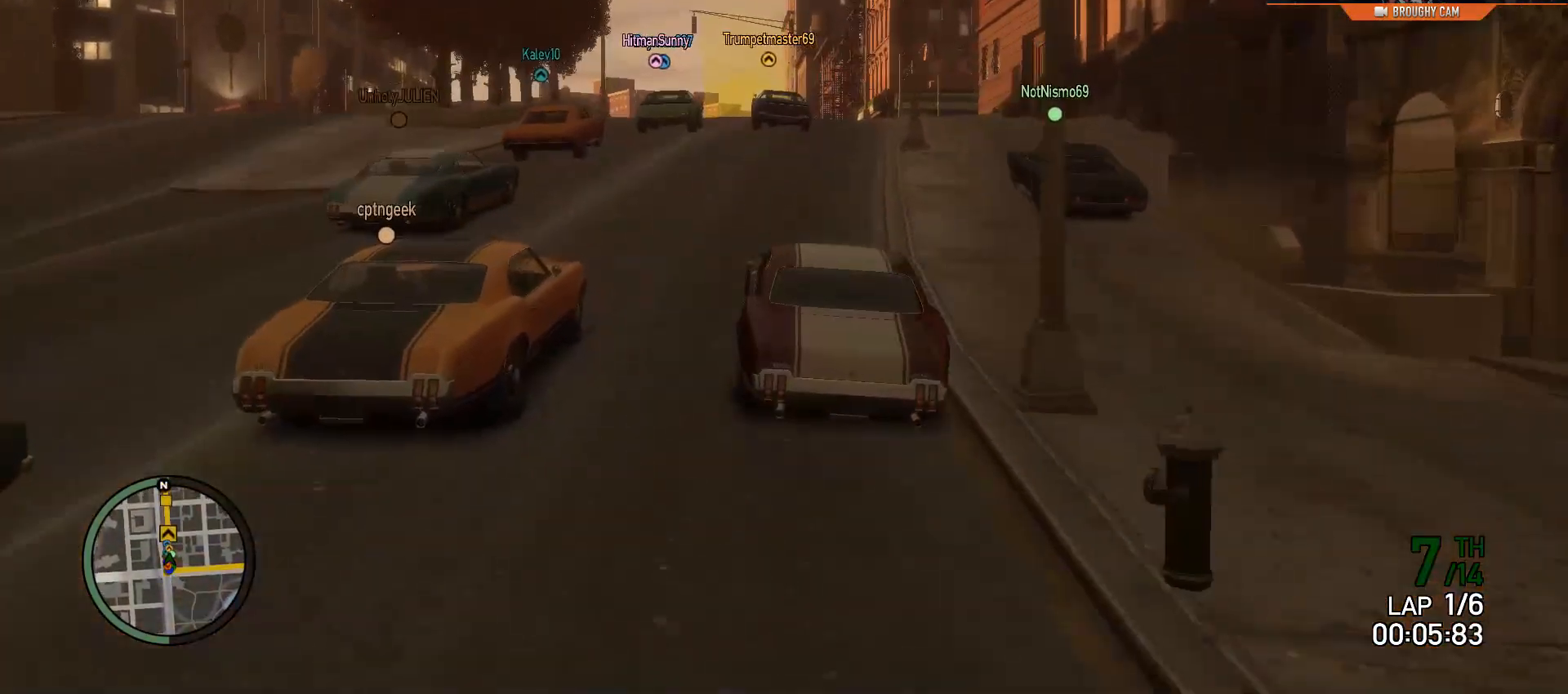
{"buttons": ["R2"], "left_stick": "up-left", "right_stick": "center", "events": [[334, "left_stick", "up-left"]]}
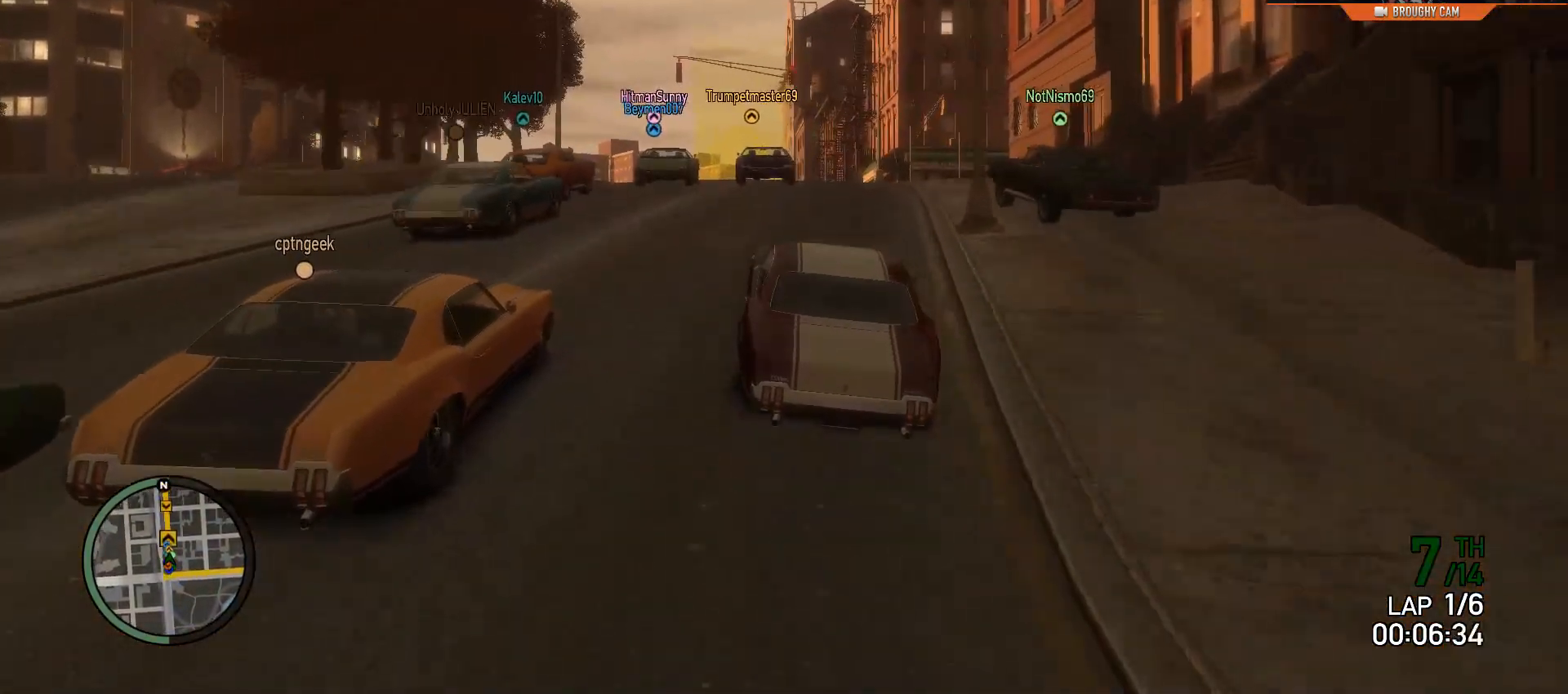
{"buttons": ["R2"], "left_stick": "up-left", "right_stick": "center", "events": [[34, "left_stick", "center"], [167, "left_stick", "up-left"], [334, "left_stick", "center"], [501, "left_stick", "up-left"]]}
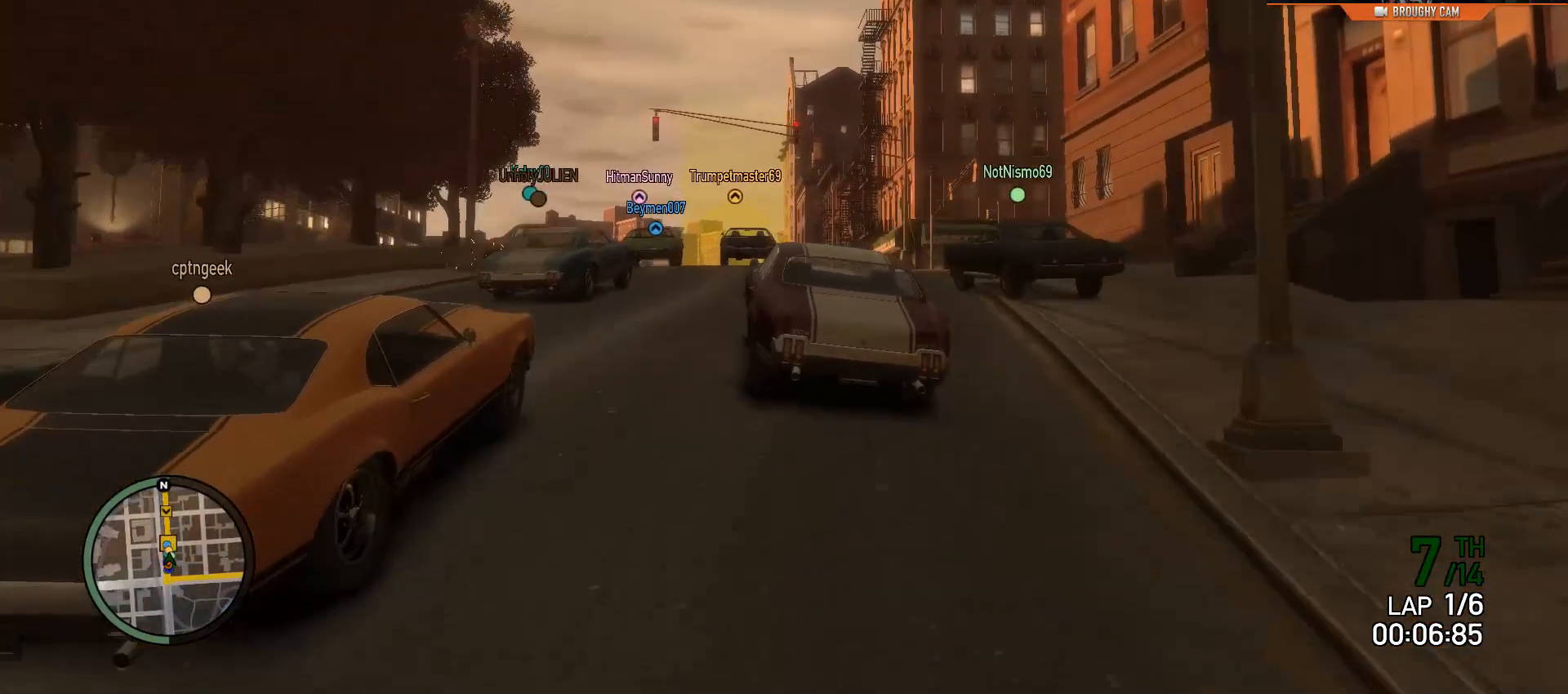
{"buttons": ["R2"], "left_stick": "up-left", "right_stick": "center", "events": [[133, "left_stick", "center"], [334, "left_stick", "up-left"]]}
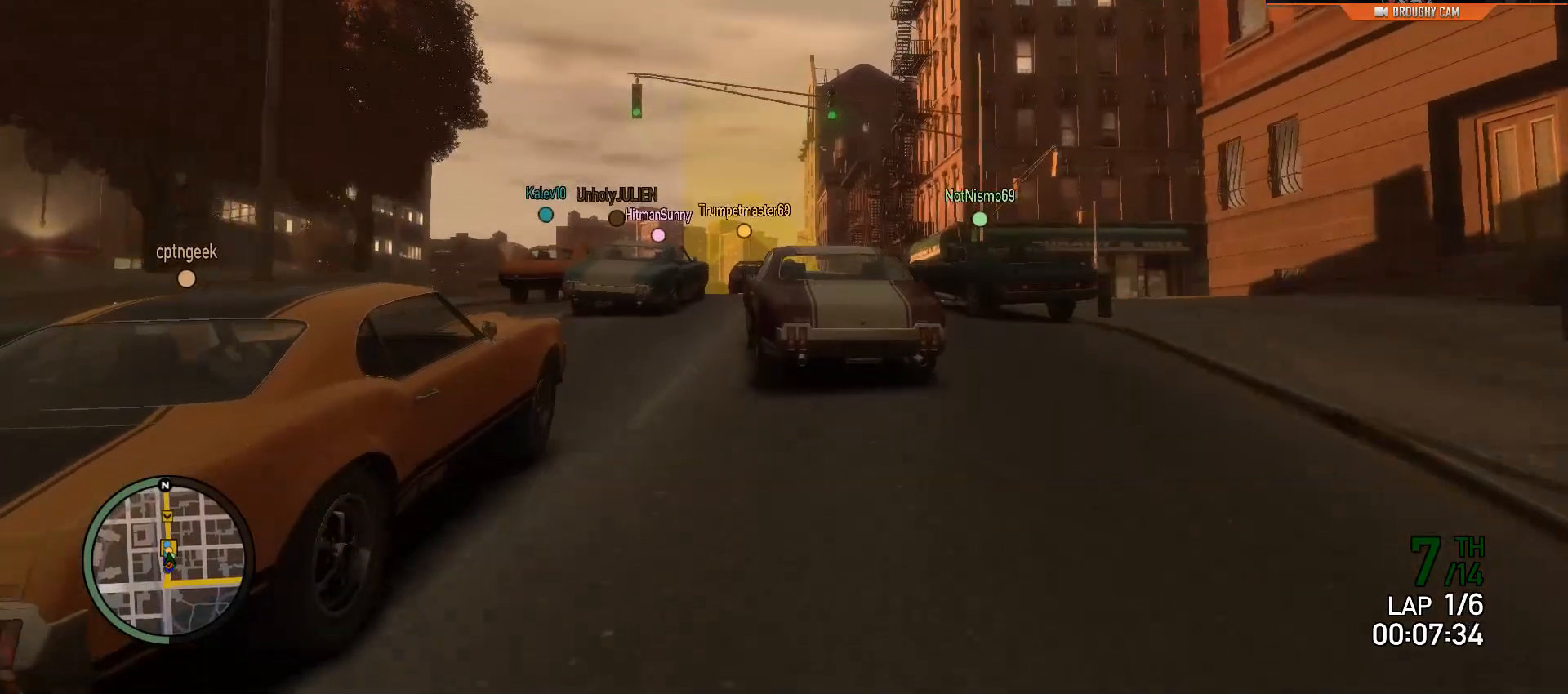
{"buttons": ["R2"], "left_stick": "right", "right_stick": "down", "events": [[16, "left_stick", "center"], [33, "right_stick", "down"], [383, "left_stick", "right"]]}
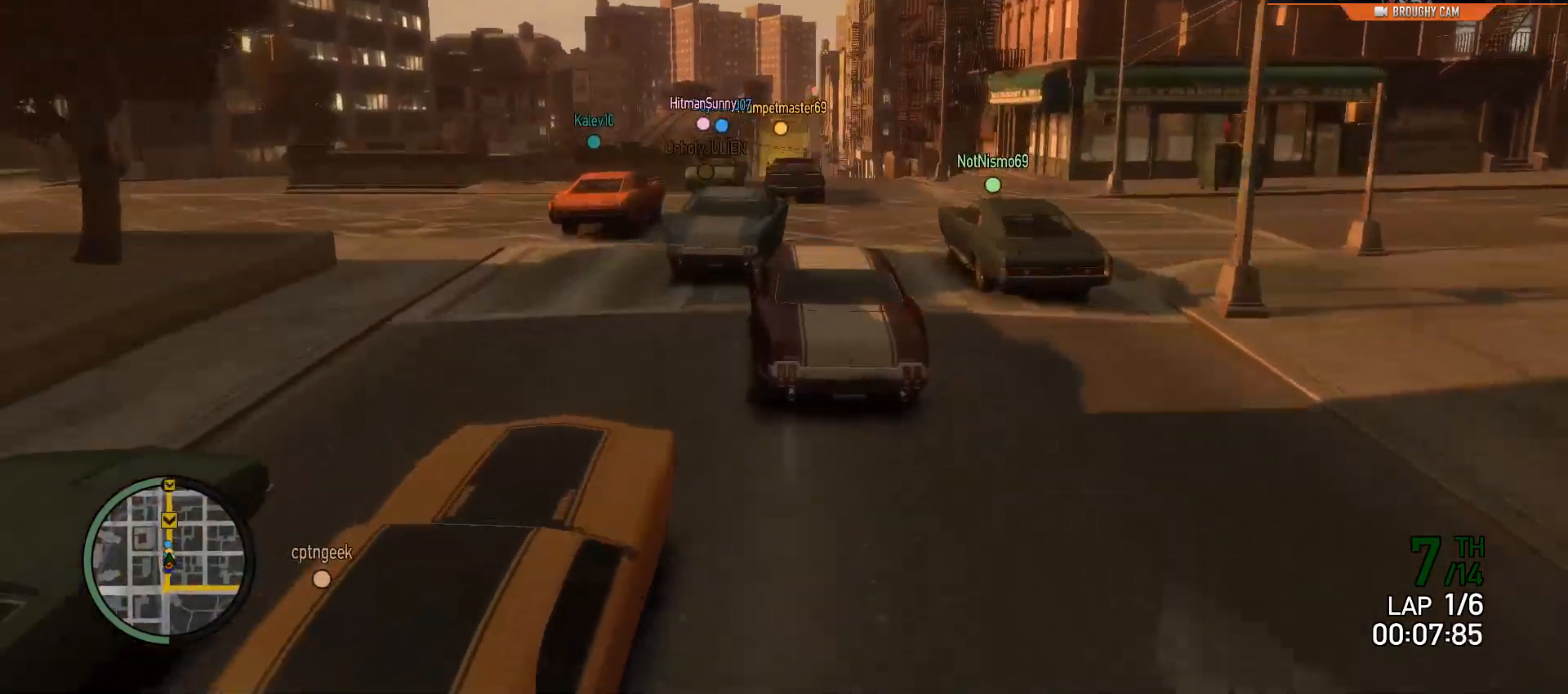
{"buttons": ["R2"], "left_stick": "center", "right_stick": "down", "events": [[83, "left_stick", "center"], [150, "left_stick", "left"], [384, "left_stick", "center"]]}
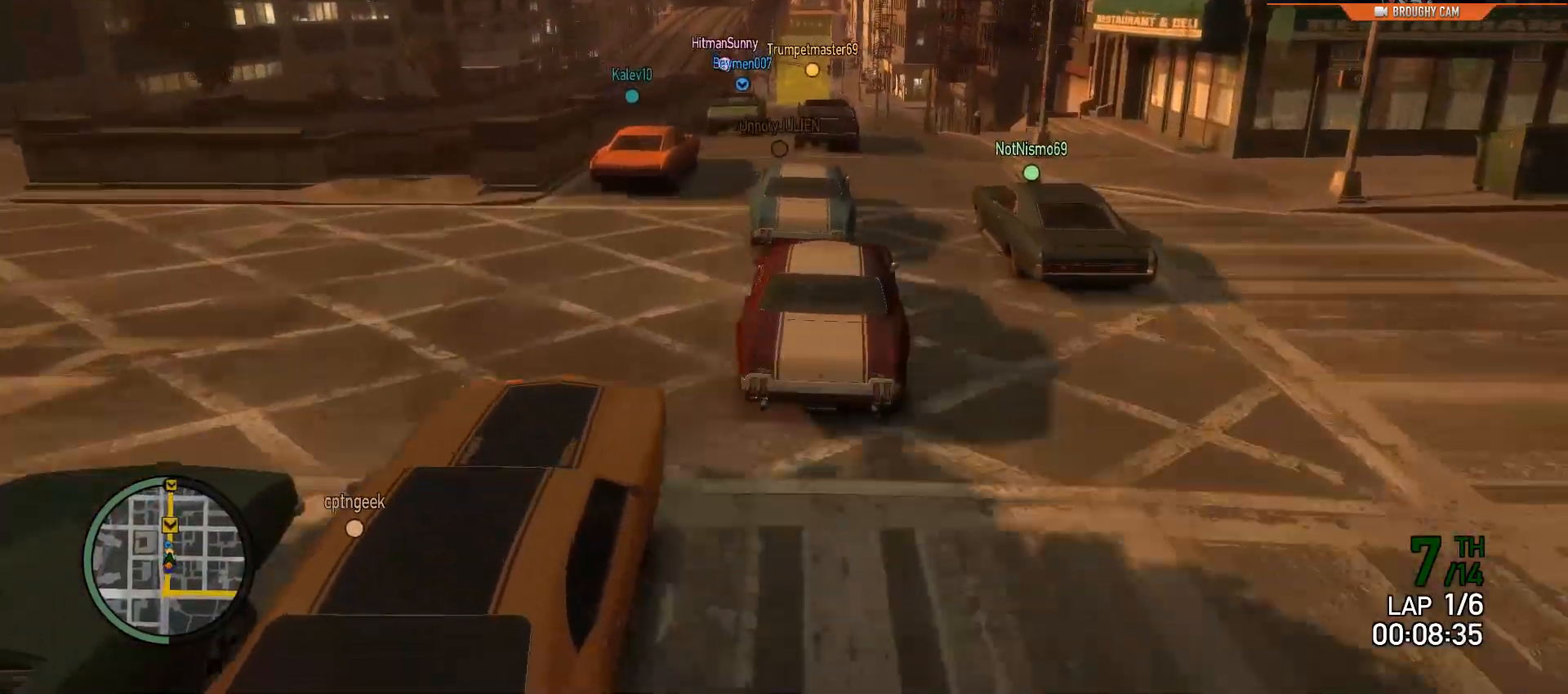
{"buttons": ["R2"], "left_stick": "center", "right_stick": "down", "events": [[117, "left_stick", "right"], [317, "left_stick", "center"]]}
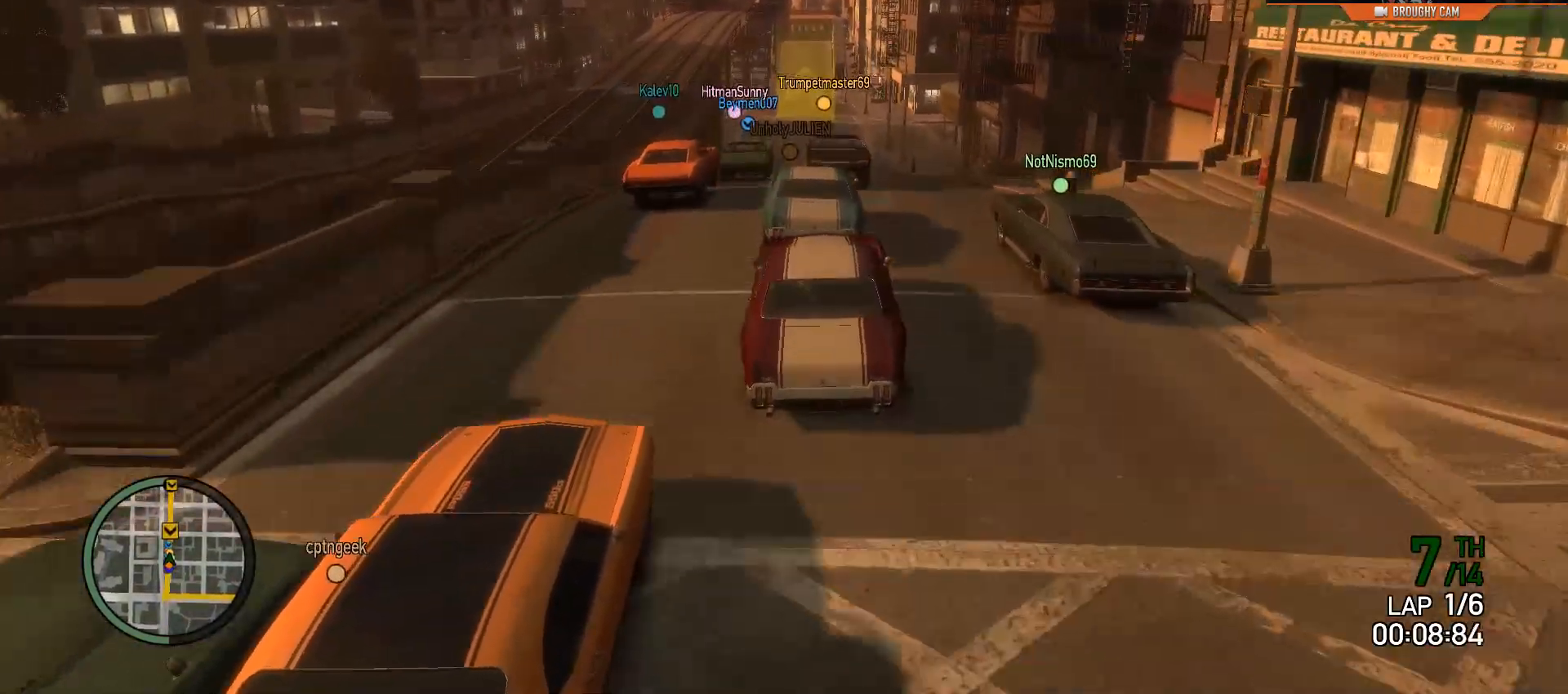
{"buttons": ["R2"], "left_stick": "down-left", "right_stick": "down", "events": [[17, "left_stick", "left"], [83, "left_stick", "down-left"], [267, "left_stick", "center"], [501, "left_stick", "down-left"]]}
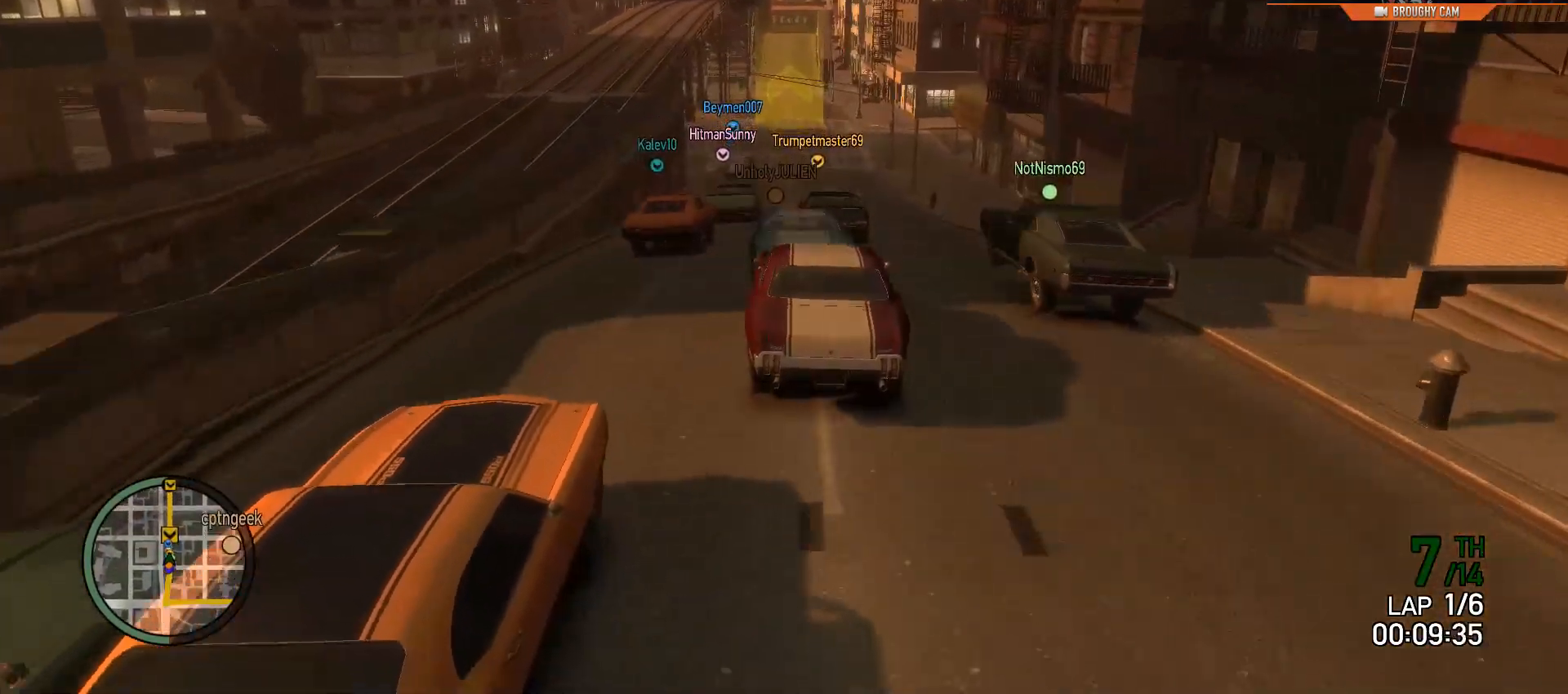
{"buttons": ["R2"], "left_stick": "center", "right_stick": "center", "events": [[33, "left_stick", "left"], [200, "left_stick", "center"], [300, "right_stick", "center"]]}
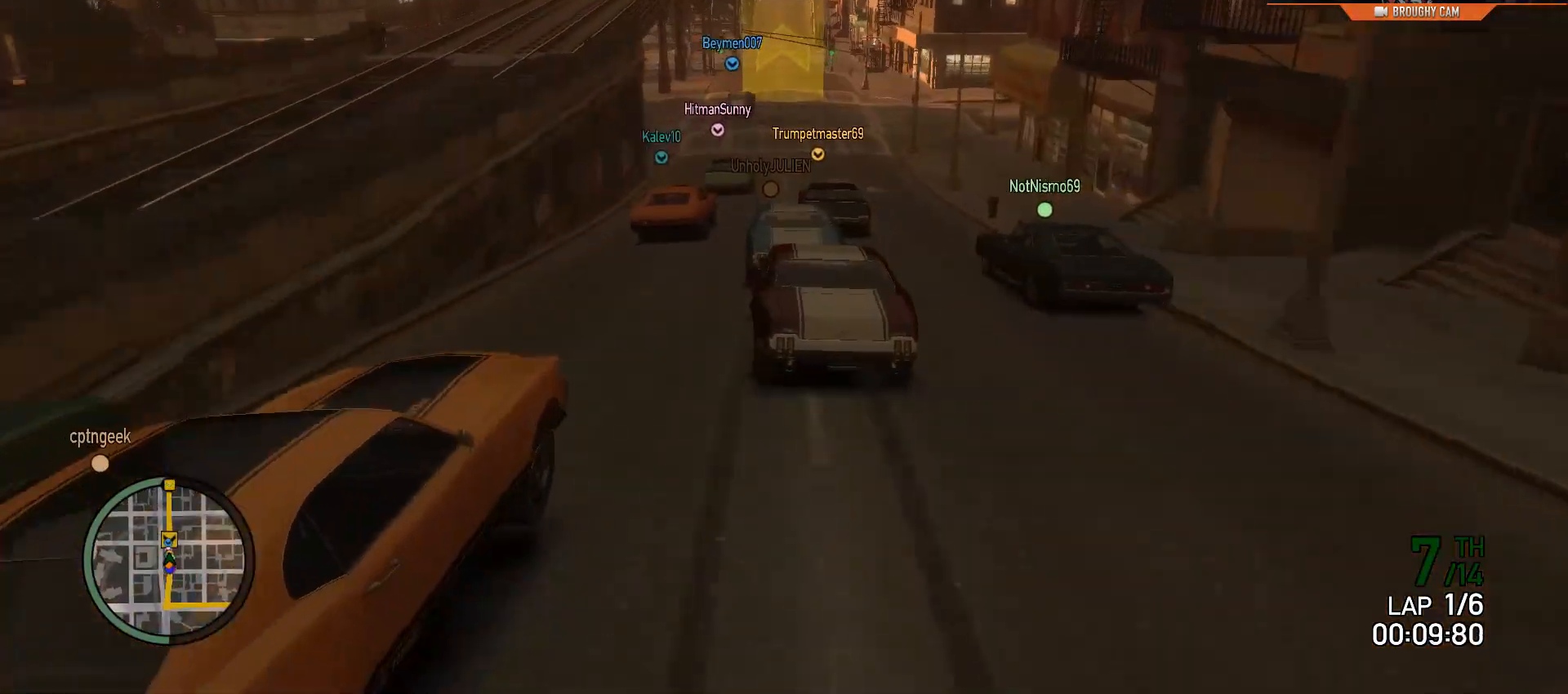
{"buttons": ["R2"], "left_stick": "left", "right_stick": "center", "events": [[334, "left_stick", "left"]]}
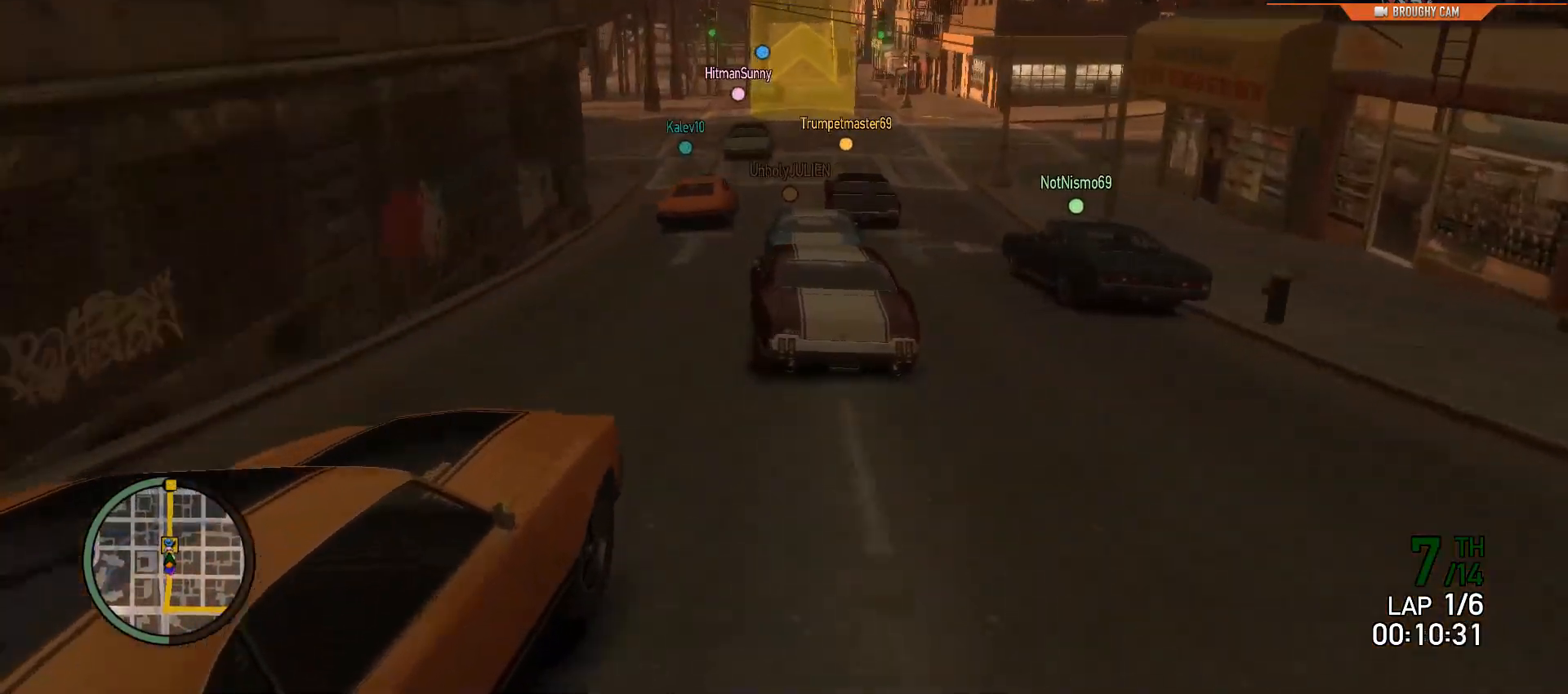
{"buttons": ["R2"], "left_stick": "center", "right_stick": "center", "events": [[67, "left_stick", "center"], [217, "left_stick", "right"], [451, "left_stick", "center"]]}